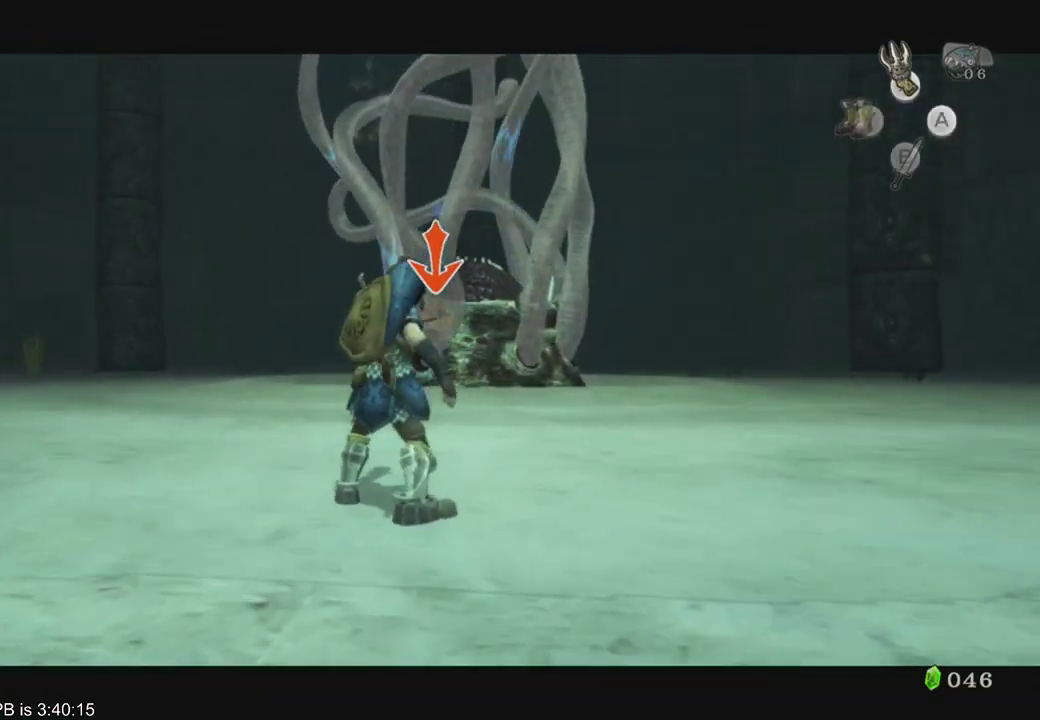
Gameplay with a controller (Xbox layout); each line is a JSON object with the inputs held at the frame after it. "events" lists button and stick changes between this image and that frame as [ms after this image, input, new state], when the widget could be followed in between. Not read: L3 R3.
{"buttons": ["L2"], "left_stick": "center", "right_stick": "center", "events": []}
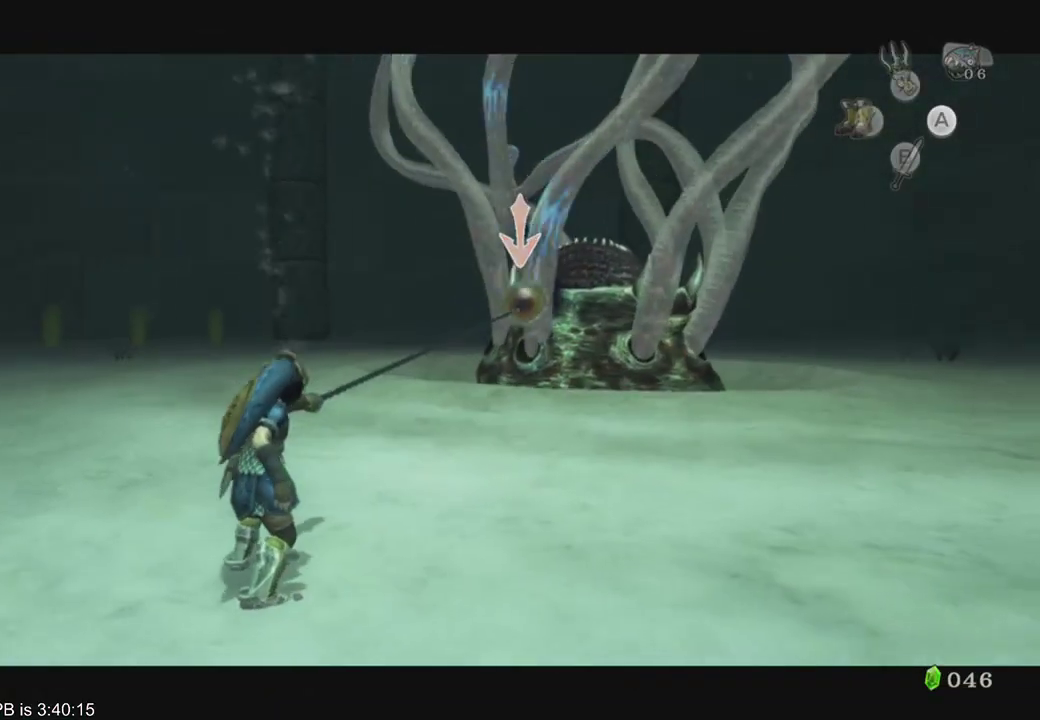
{"buttons": ["L2"], "left_stick": "center", "right_stick": "center", "events": [[333, "left_stick", "down"], [367, "B", "down"], [467, "B", "up"], [500, "left_stick", "center"]]}
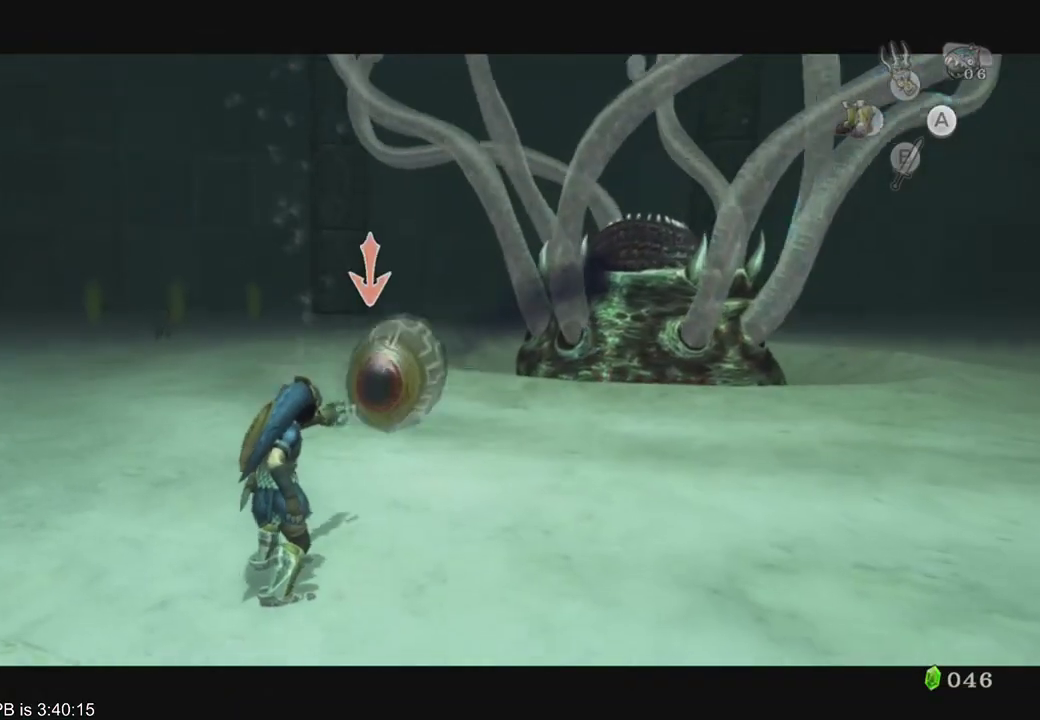
{"buttons": ["L2"], "left_stick": "center", "right_stick": "center", "events": [[100, "A", "down"], [133, "A", "up"]]}
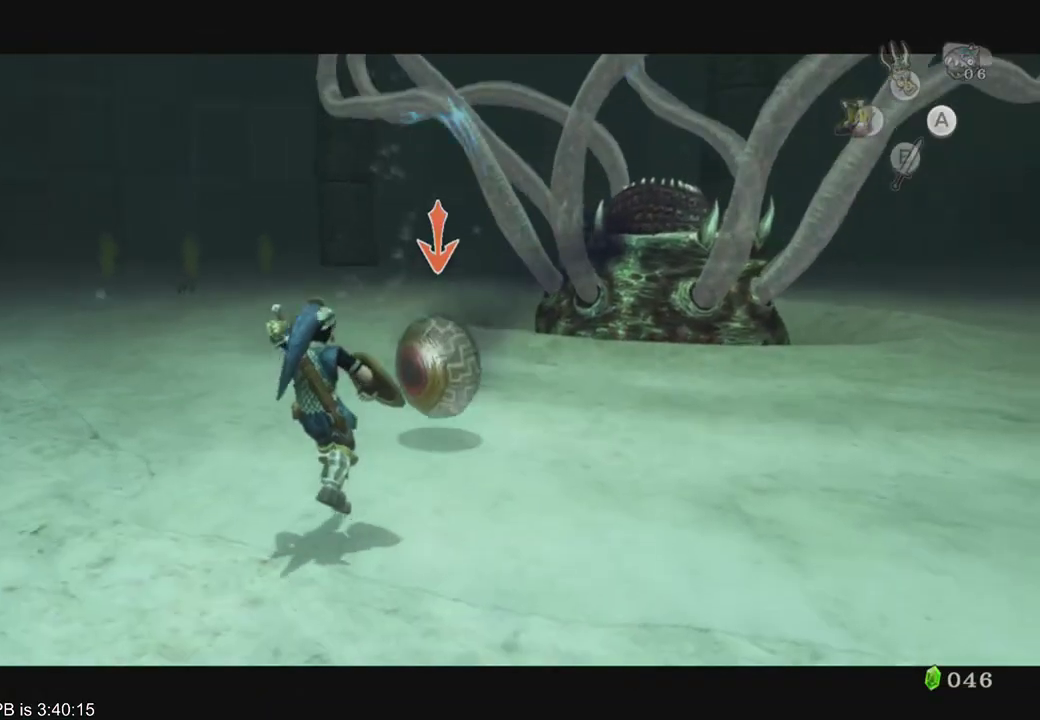
{"buttons": ["L2"], "left_stick": "down-right", "right_stick": "center", "events": [[333, "B", "down"], [367, "left_stick", "up"], [400, "B", "up"], [500, "left_stick", "down-right"]]}
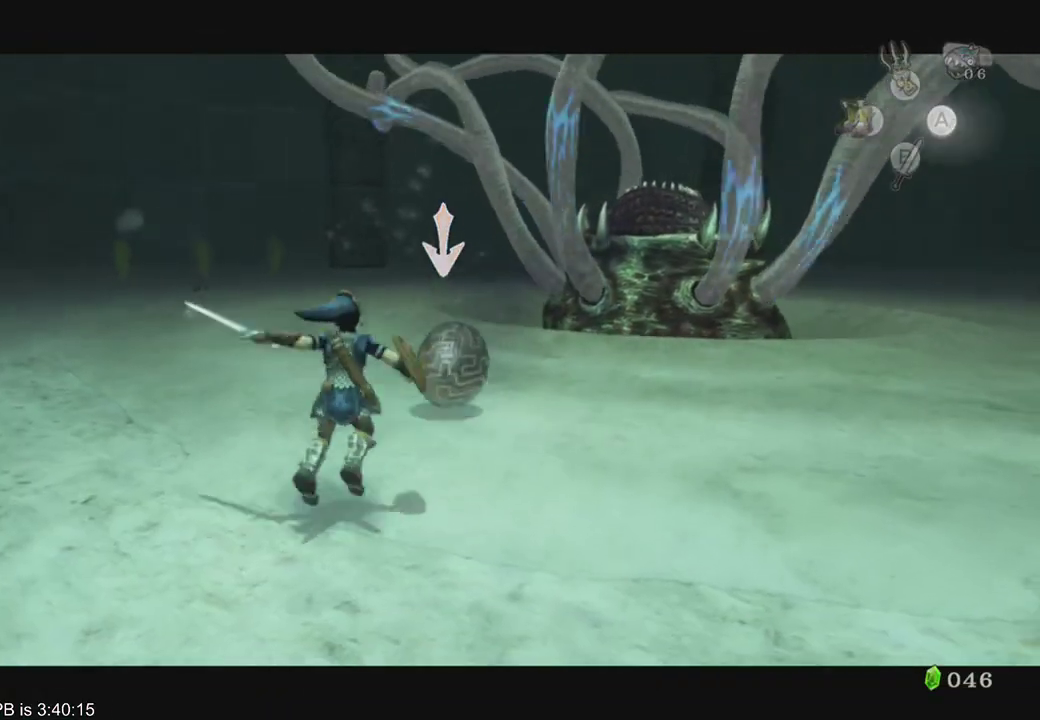
{"buttons": ["L2"], "left_stick": "up", "right_stick": "center", "events": [[33, "left_stick", "up-right"], [133, "left_stick", "down-left"], [300, "left_stick", "up-left"], [433, "left_stick", "right"], [500, "left_stick", "up"]]}
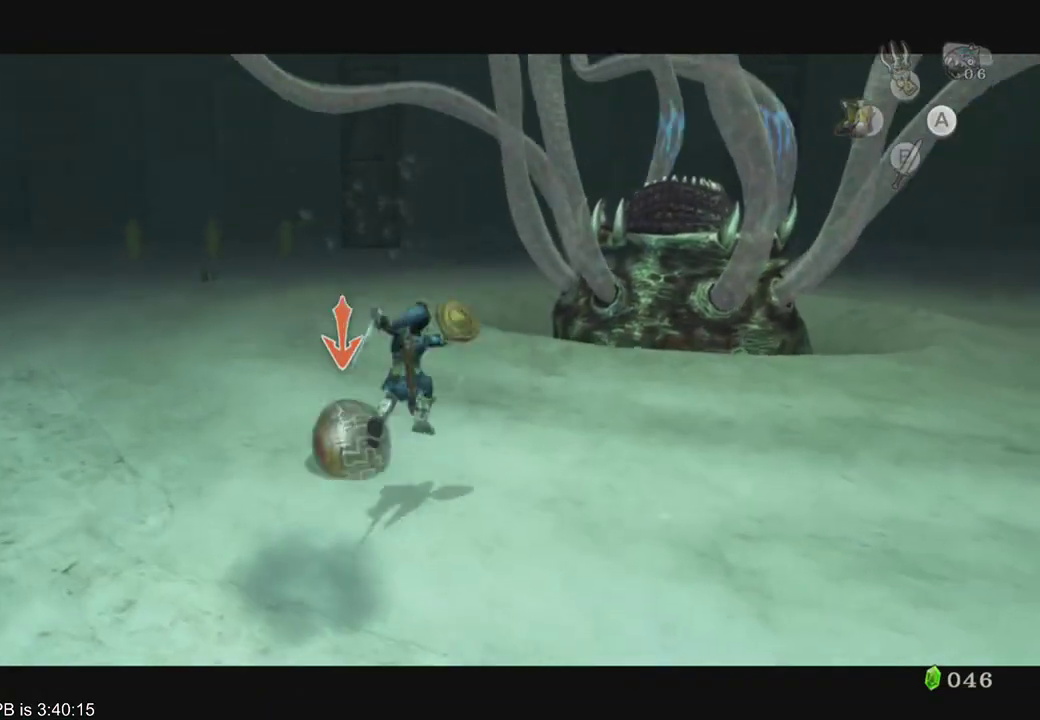
{"buttons": ["L2"], "left_stick": "up", "right_stick": "center", "events": [[67, "left_stick", "left"], [167, "left_stick", "right"], [267, "left_stick", "up-right"], [367, "left_stick", "up"]]}
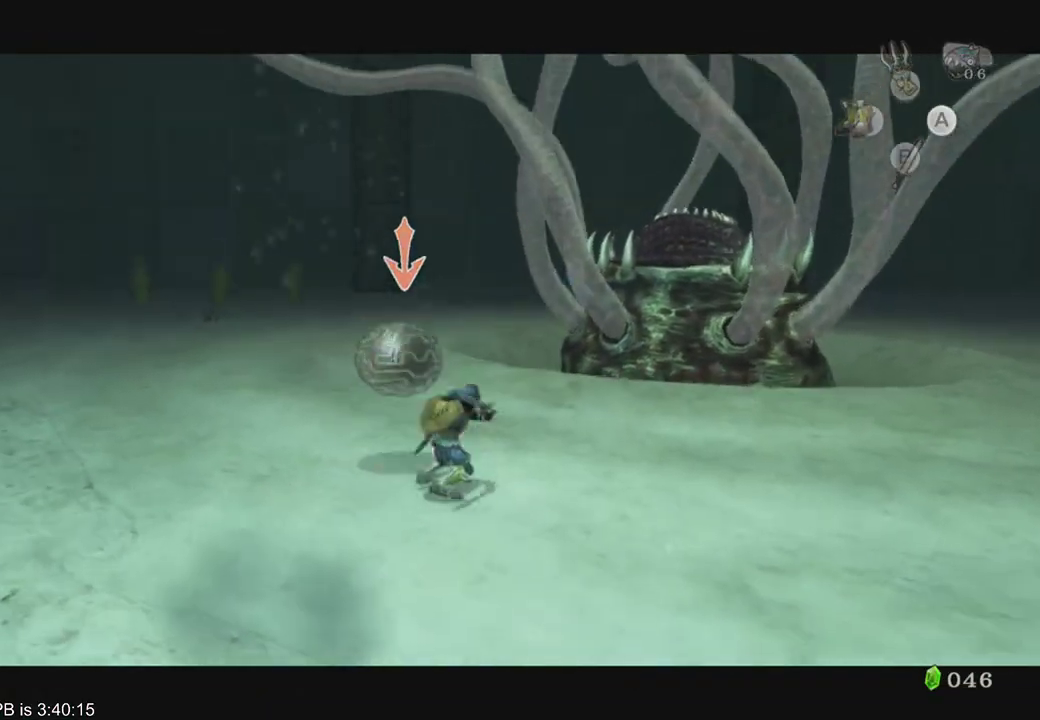
{"buttons": [], "left_stick": "center", "right_stick": "center", "events": [[33, "left_stick", "center"], [200, "L2", "up"], [433, "X", "down"], [500, "X", "up"]]}